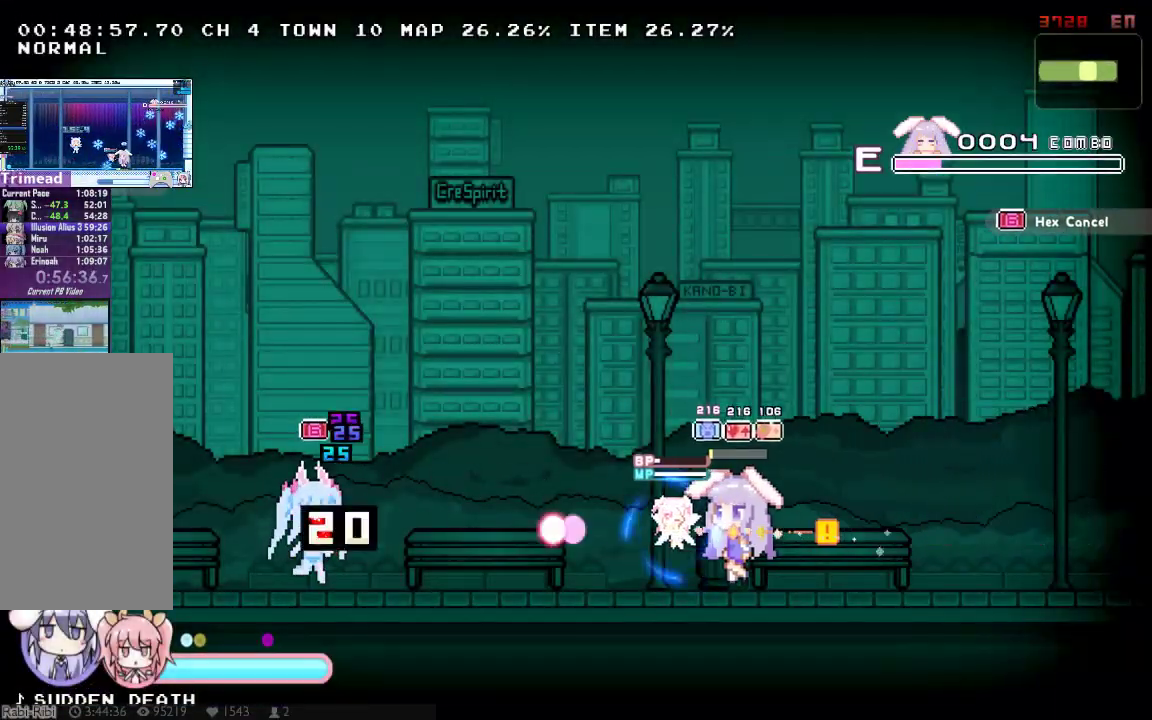
Gameplay with a controller (Xbox layout); each line is a JSON object with the inputs held at the frame after it. "button_events" lists button changes between this image and that frame as [ms after this image, input, new state], when the widget could be followed in between (sticks are given only as held states). Not read: DPAD_LEFT L3 R3 SELECT START.
{"buttons": ["X"], "left_stick": "center", "right_stick": "center", "button_events": []}
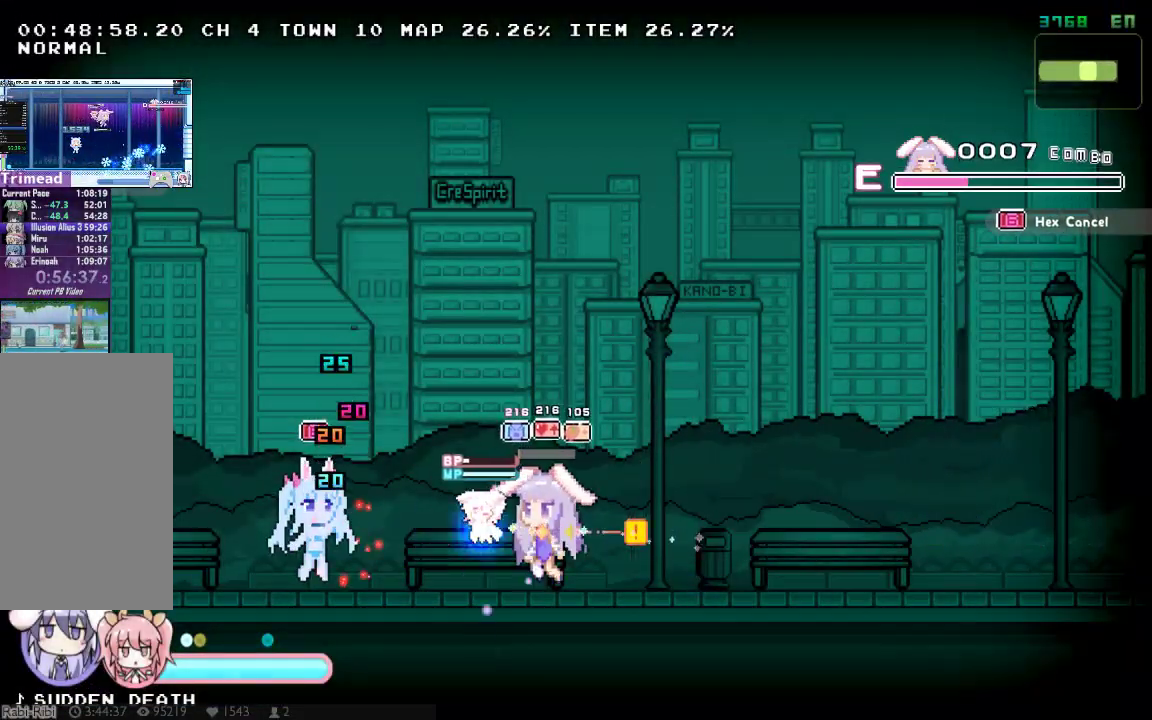
{"buttons": [], "left_stick": "center", "right_stick": "center", "button_events": [[50, "X", "up"], [267, "X", "down"], [367, "X", "up"], [433, "X", "down"], [500, "X", "up"]]}
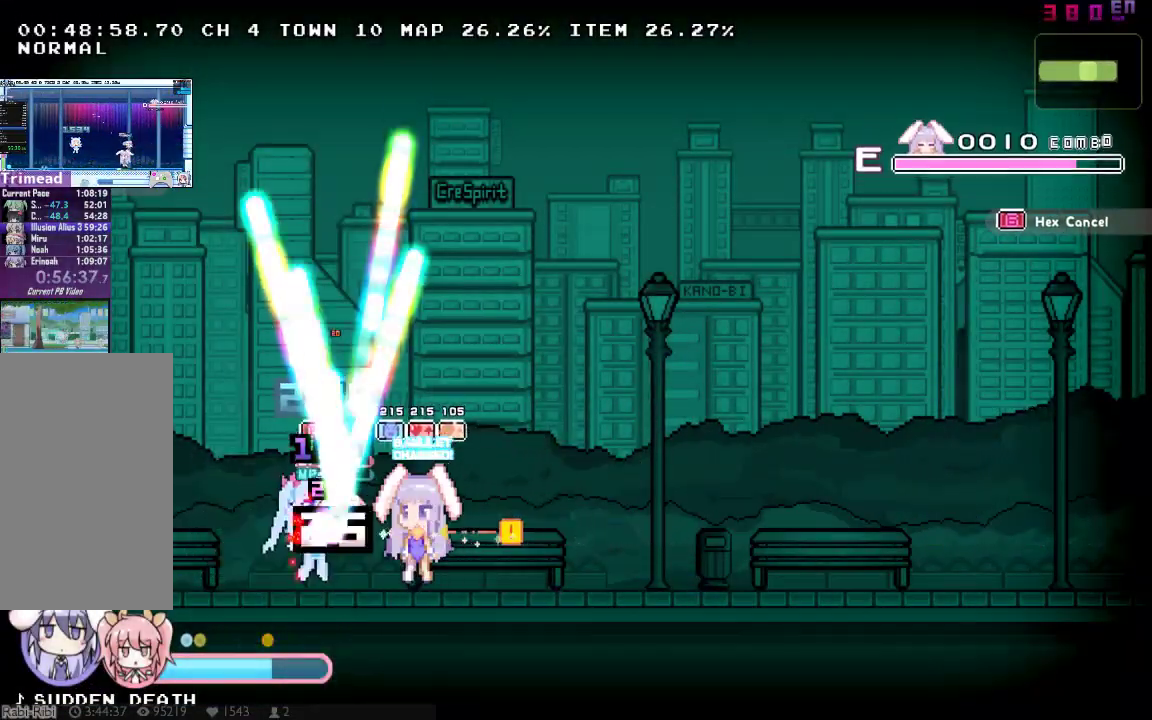
{"buttons": [], "left_stick": "center", "right_stick": "center", "button_events": [[67, "X", "down"], [117, "X", "up"], [183, "X", "down"], [417, "X", "up"]]}
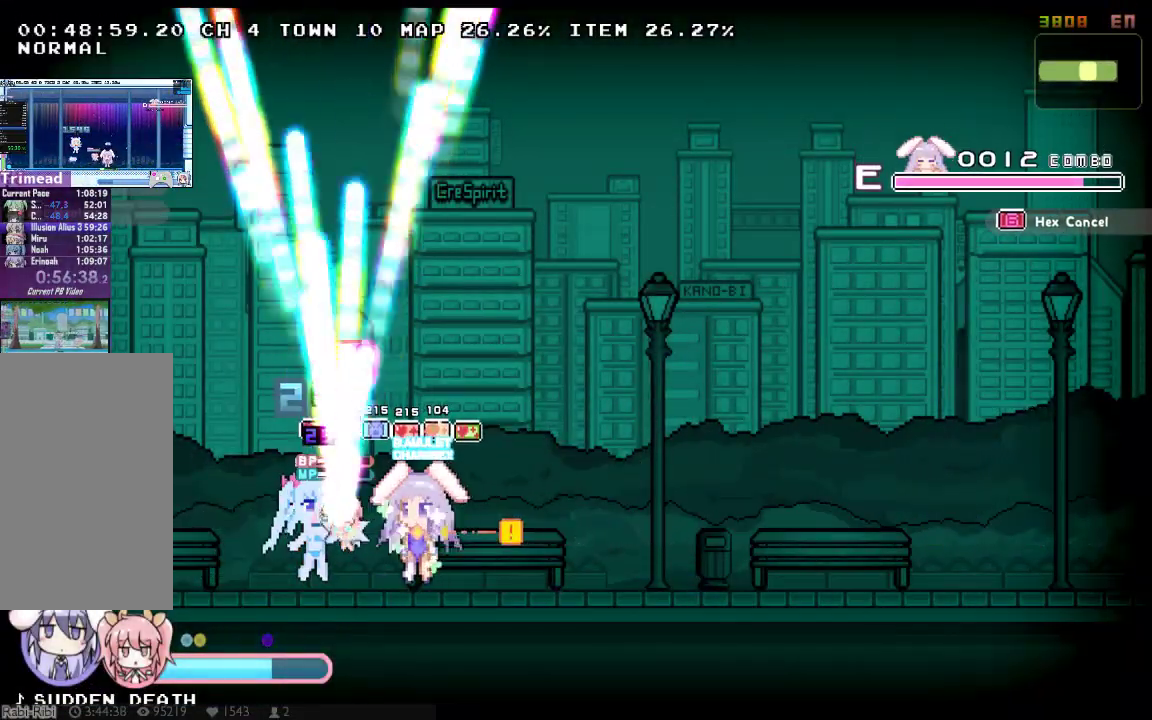
{"buttons": [], "left_stick": "center", "right_stick": "center", "button_events": [[17, "DPAD_DOWN", "down"], [67, "Y", "down"], [267, "DPAD_DOWN", "up"], [267, "Y", "up"]]}
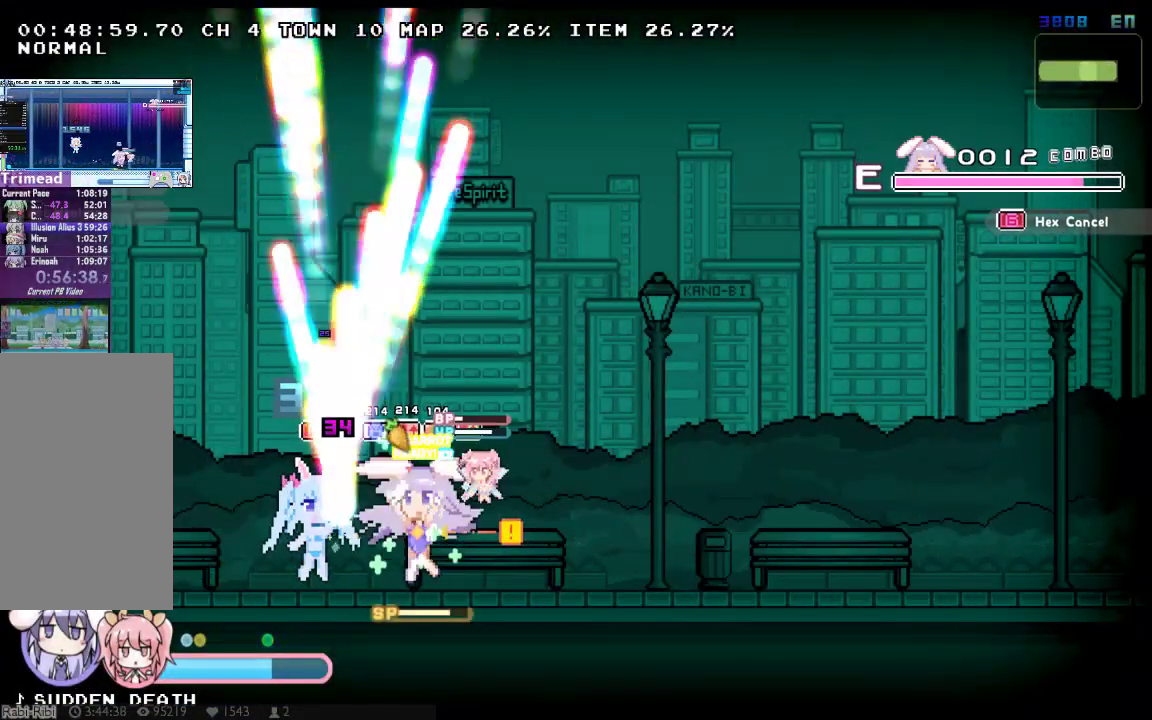
{"buttons": ["DPAD_DOWN"], "left_stick": "center", "right_stick": "center", "button_events": [[17, "DPAD_DOWN", "down"], [17, "Y", "down"], [367, "Y", "up"]]}
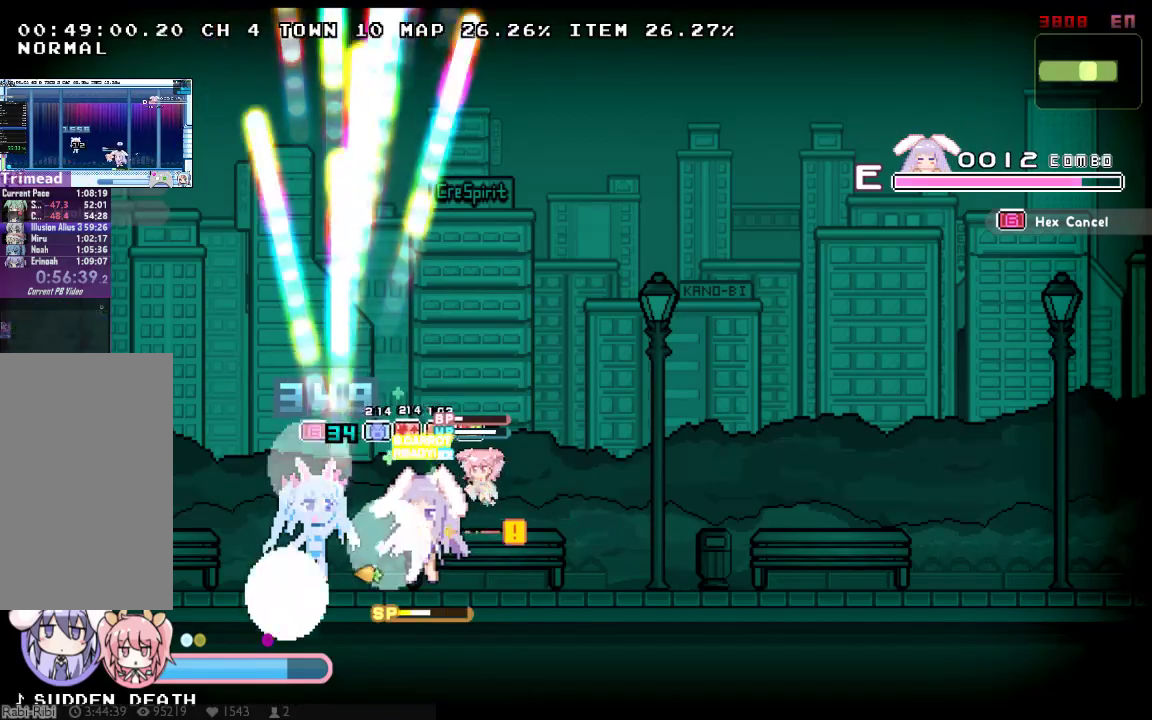
{"buttons": ["DPAD_DOWN"], "left_stick": "center", "right_stick": "center", "button_events": []}
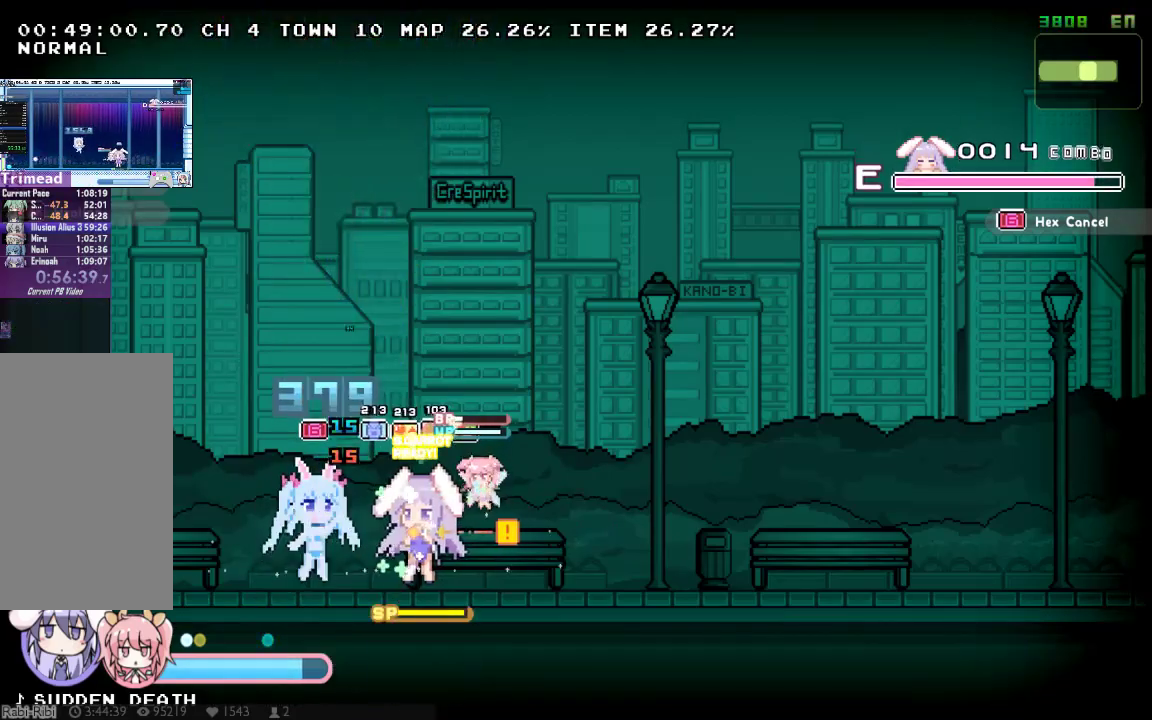
{"buttons": ["X", "DPAD_DOWN"], "left_stick": "center", "right_stick": "center", "button_events": [[217, "X", "down"], [217, "Y", "down"], [283, "Y", "up"]]}
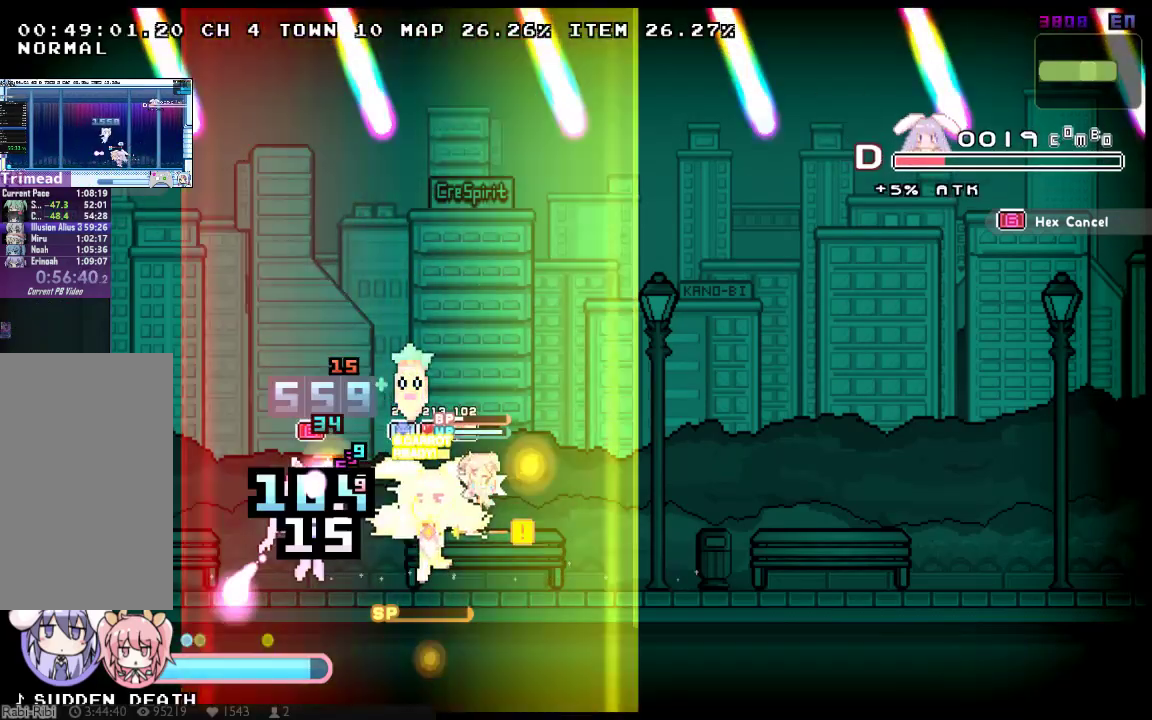
{"buttons": ["X"], "left_stick": "center", "right_stick": "center", "button_events": [[100, "DPAD_DOWN", "up"]]}
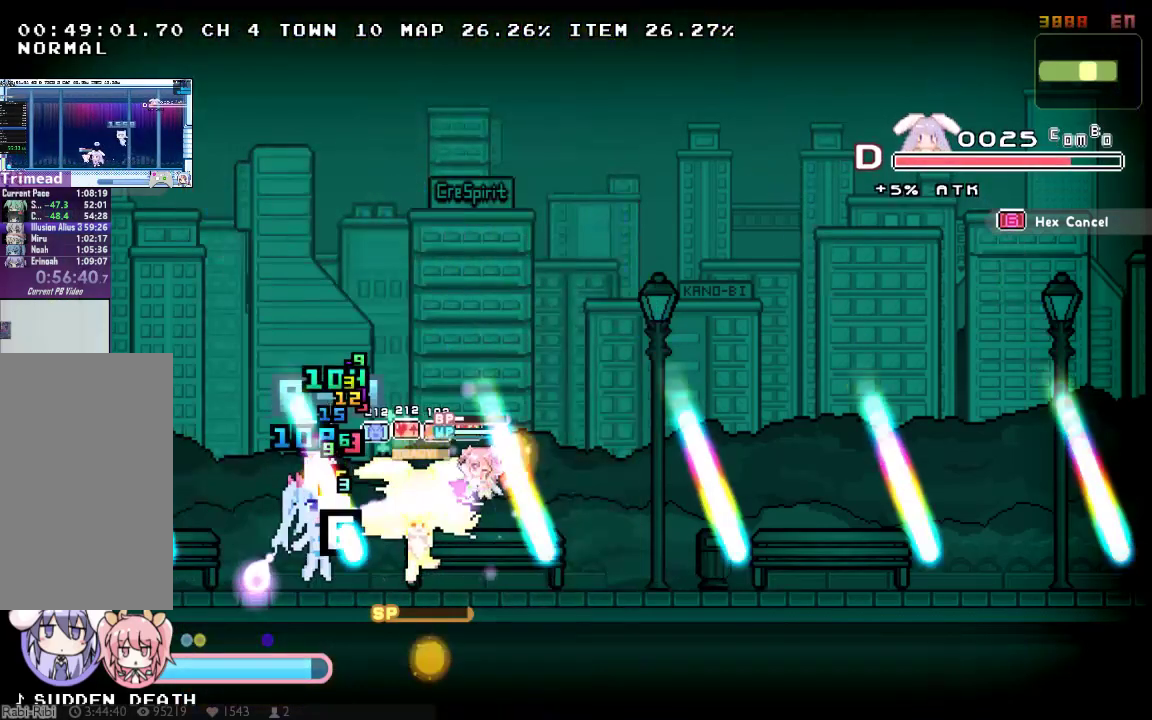
{"buttons": ["X", "DPAD_RIGHT"], "left_stick": "center", "right_stick": "center", "button_events": [[500, "DPAD_RIGHT", "down"]]}
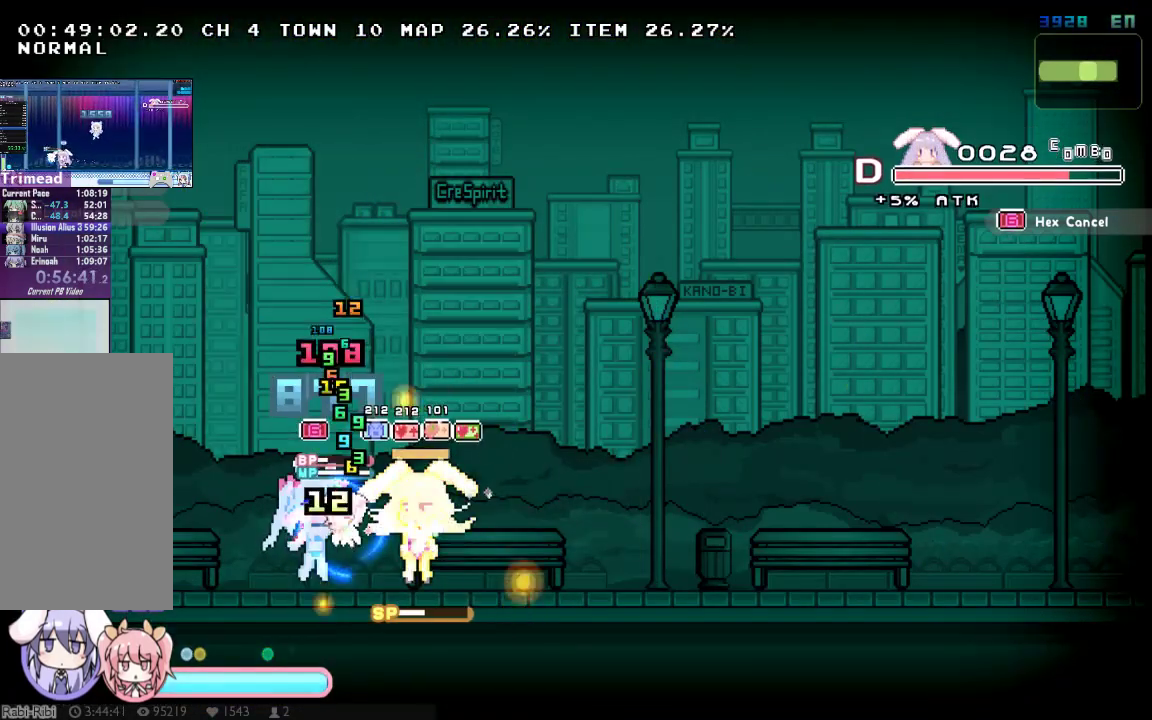
{"buttons": [], "left_stick": "center", "right_stick": "center", "button_events": [[233, "DPAD_RIGHT", "up"], [450, "X", "up"]]}
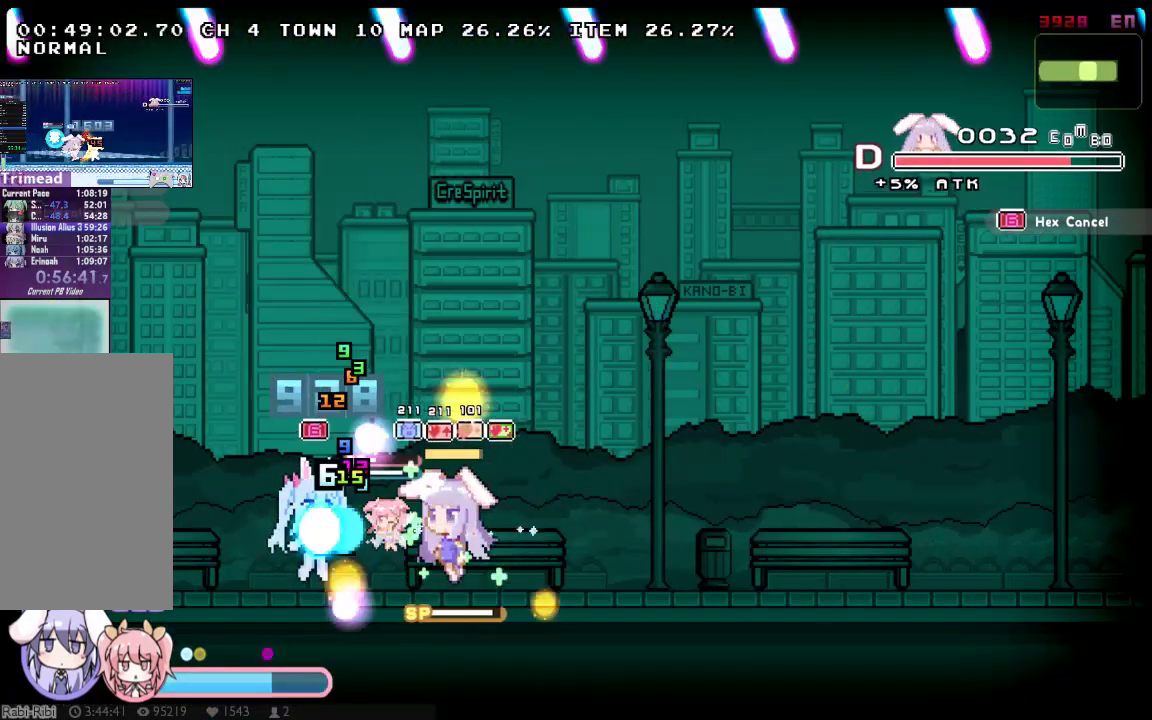
{"buttons": ["X"], "left_stick": "center", "right_stick": "center", "button_events": [[50, "X", "down"], [150, "X", "up"], [200, "X", "down"], [433, "X", "up"], [500, "X", "down"]]}
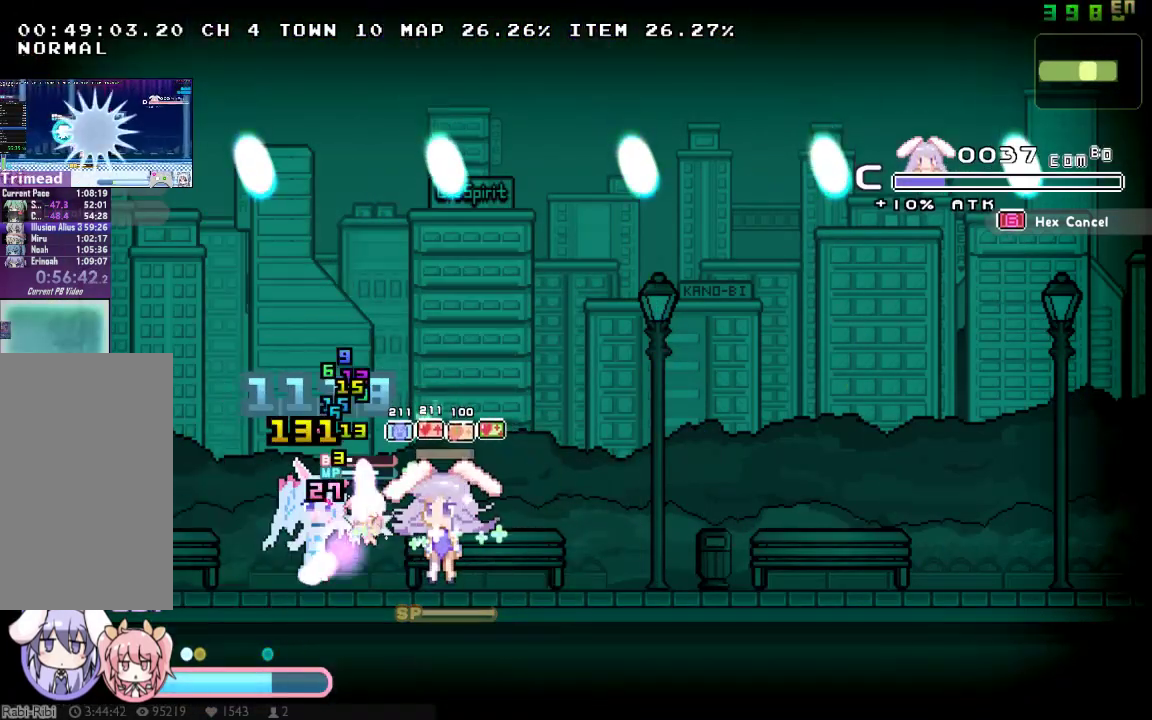
{"buttons": ["A", "X", "DPAD_UP"], "left_stick": "center", "right_stick": "center", "button_events": [[317, "A", "down"], [450, "DPAD_UP", "down"]]}
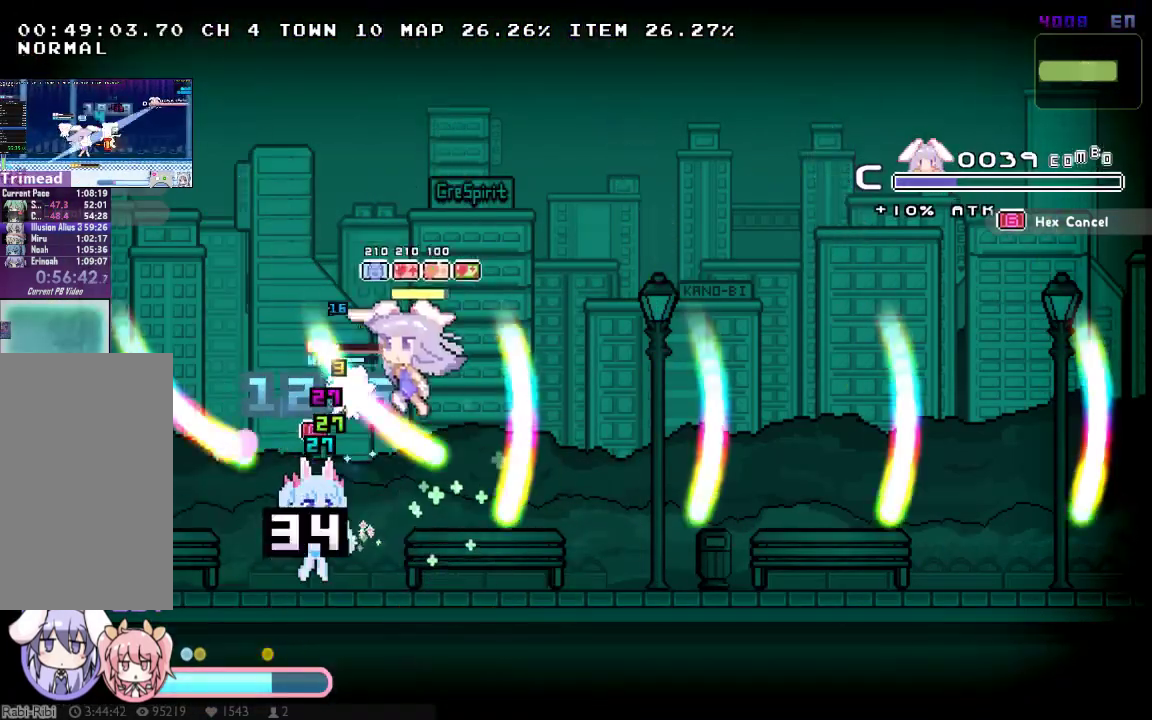
{"buttons": ["X", "DPAD_UP", "DPAD_RIGHT"], "left_stick": "center", "right_stick": "center", "button_events": [[300, "A", "up"], [333, "DPAD_UP", "up"], [400, "DPAD_RIGHT", "down"], [467, "DPAD_UP", "down"]]}
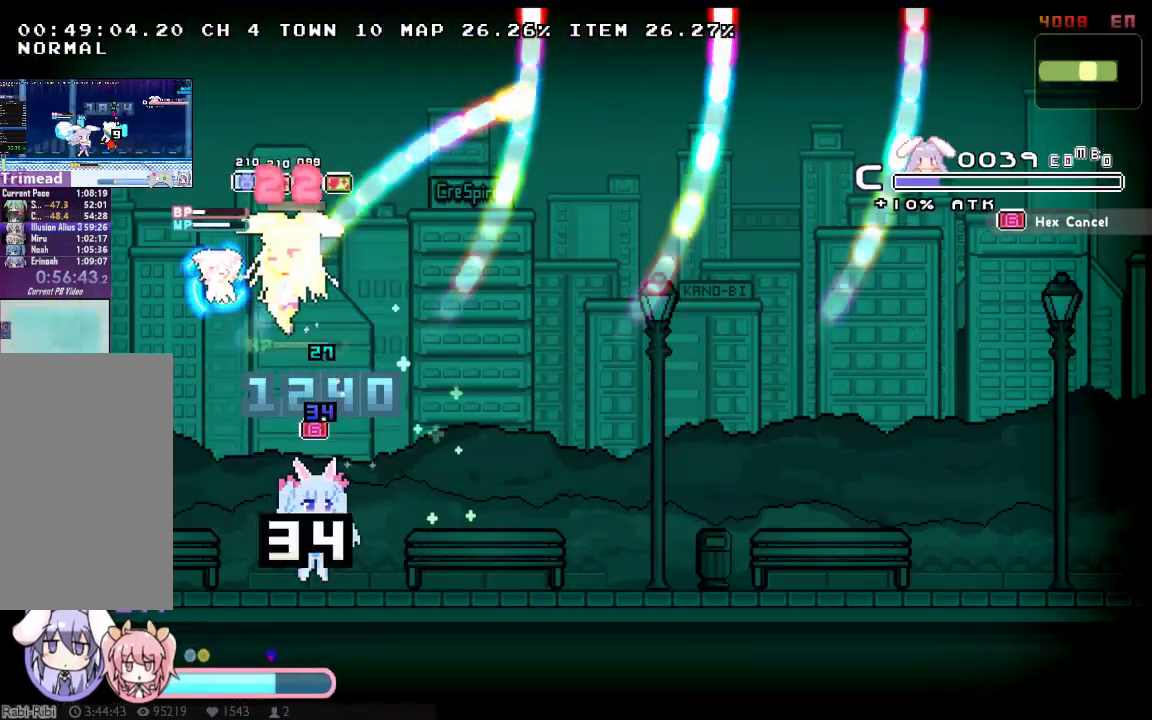
{"buttons": ["X"], "left_stick": "center", "right_stick": "center", "button_events": [[33, "A", "down"], [150, "A", "up"], [150, "DPAD_UP", "up"], [183, "DPAD_DOWN", "down"], [383, "DPAD_DOWN", "up"], [417, "DPAD_RIGHT", "up"]]}
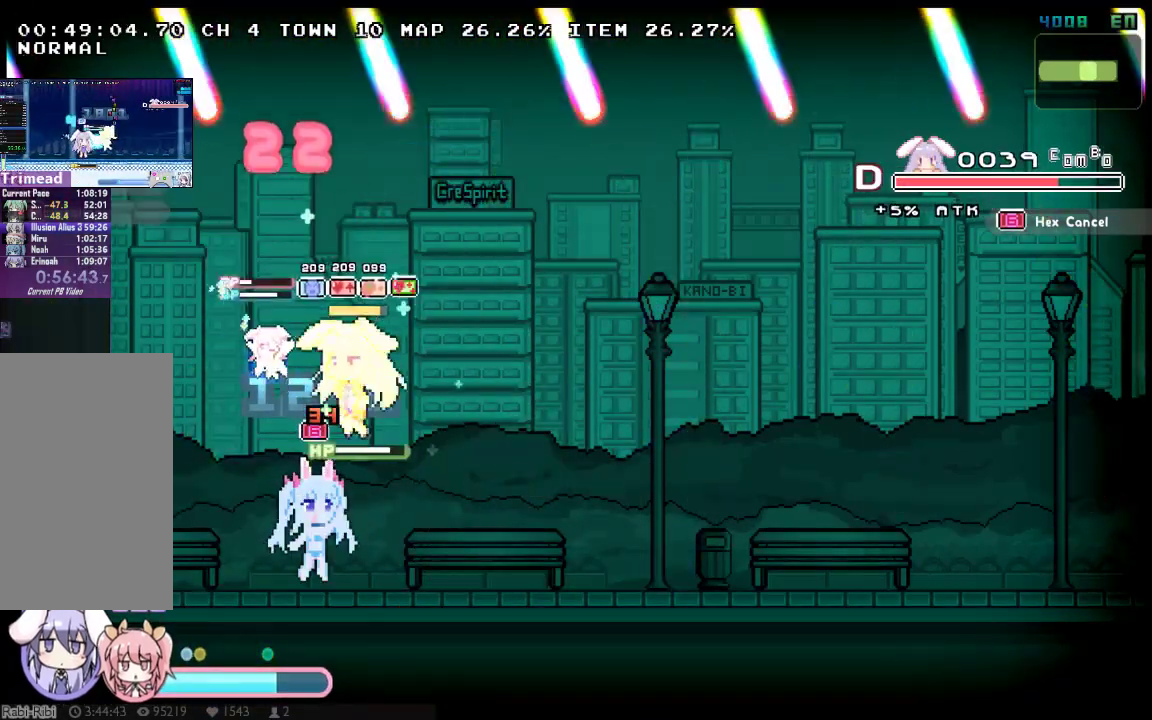
{"buttons": ["X", "DPAD_RIGHT"], "left_stick": "center", "right_stick": "center", "button_events": [[133, "DPAD_RIGHT", "down"]]}
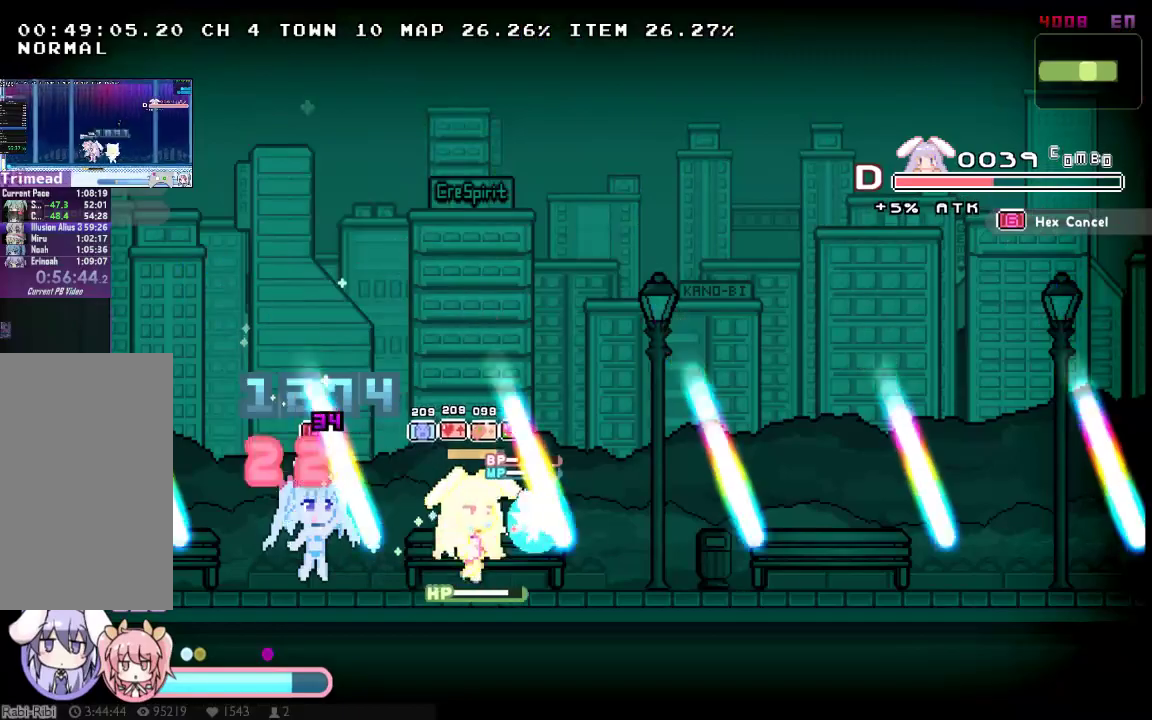
{"buttons": ["X"], "left_stick": "center", "right_stick": "center", "button_events": [[17, "DPAD_RIGHT", "up"]]}
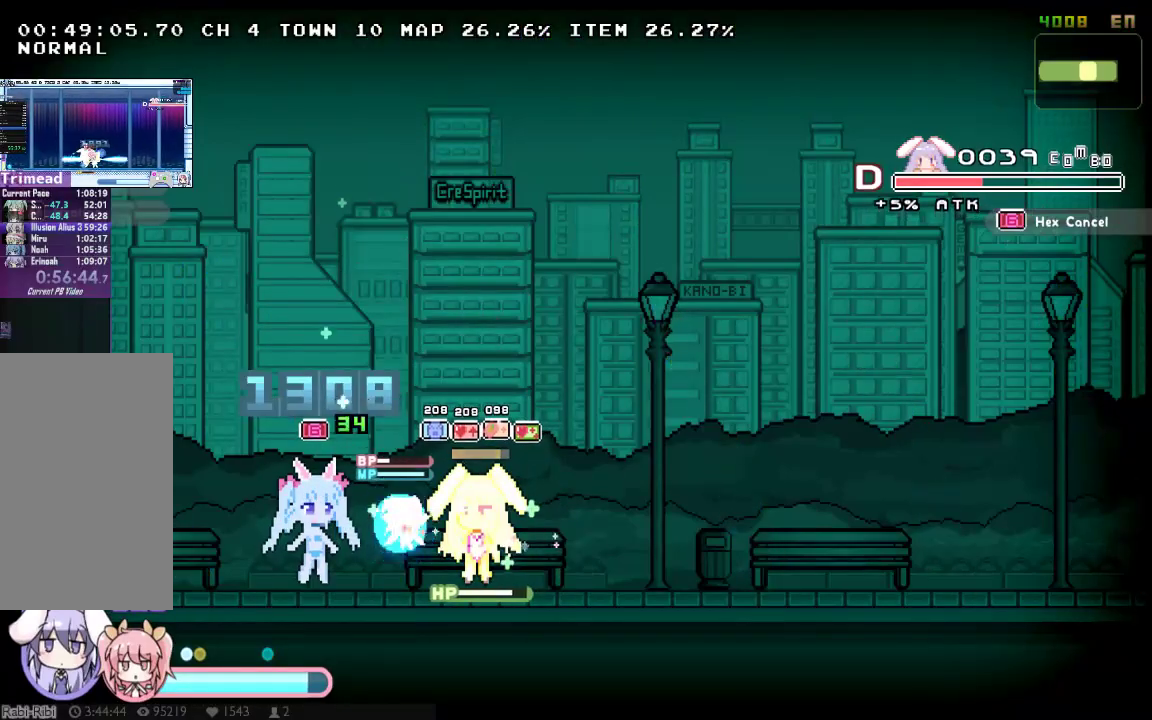
{"buttons": ["X", "DPAD_RIGHT"], "left_stick": "center", "right_stick": "center", "button_events": [[450, "DPAD_RIGHT", "down"]]}
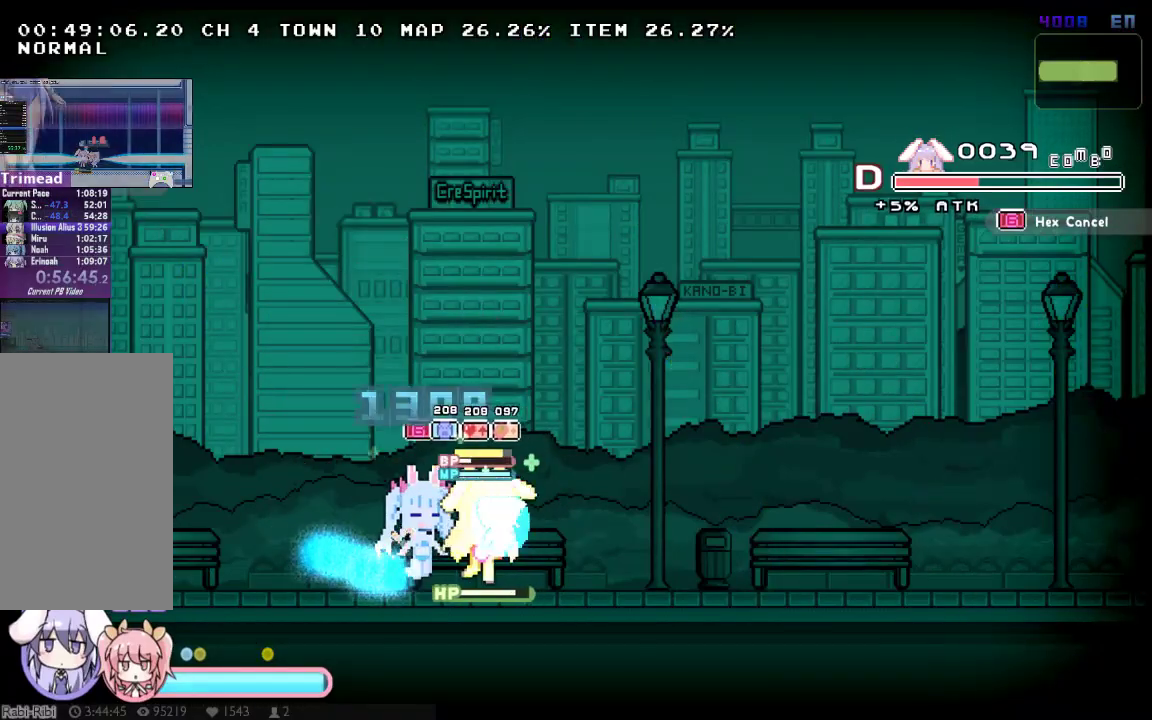
{"buttons": ["X", "DPAD_RIGHT"], "left_stick": "center", "right_stick": "center", "button_events": []}
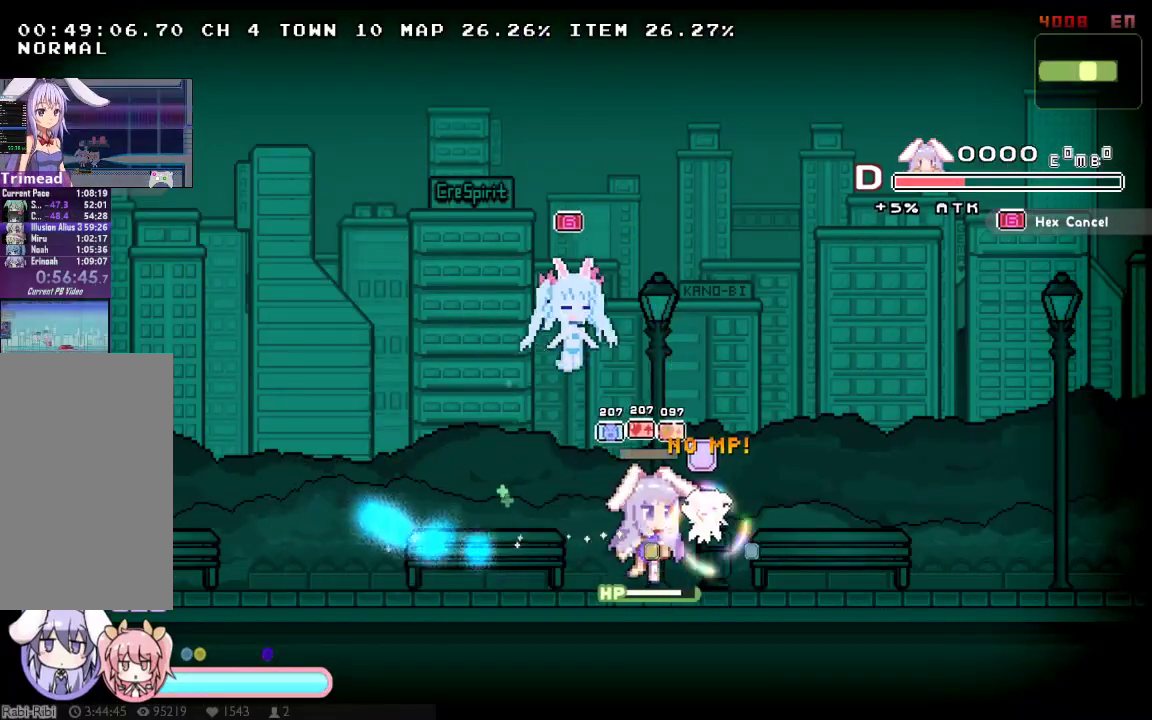
{"buttons": ["X", "DPAD_RIGHT"], "left_stick": "center", "right_stick": "center", "button_events": []}
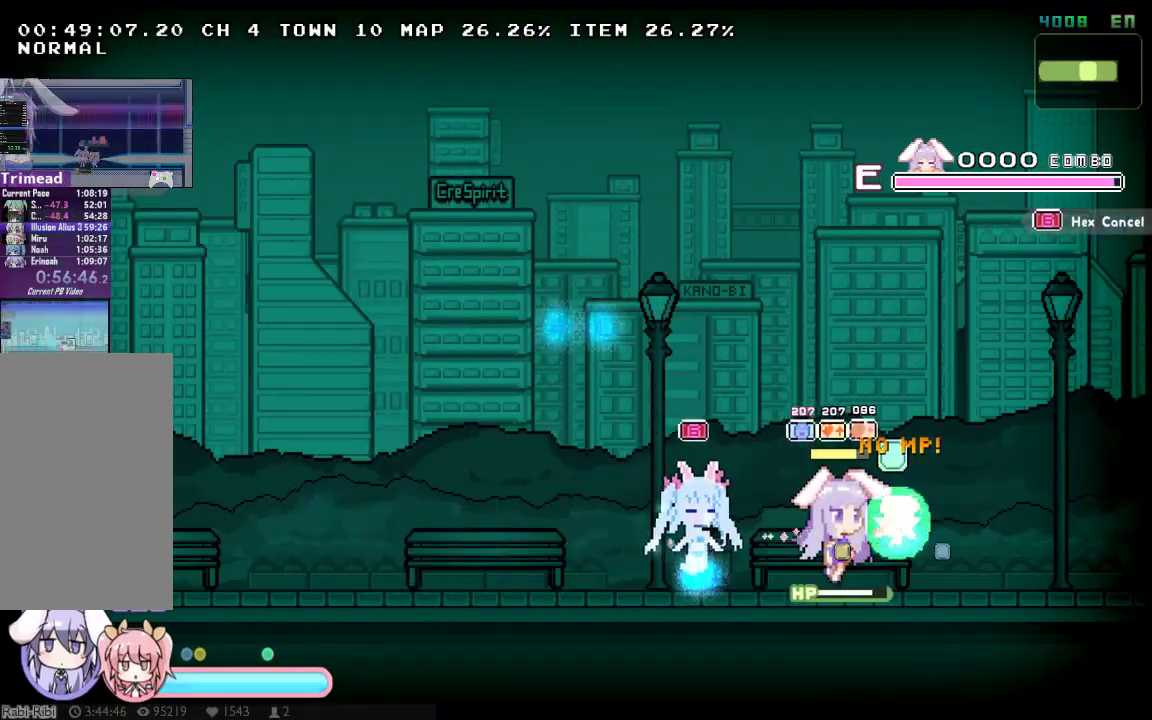
{"buttons": ["X"], "left_stick": "center", "right_stick": "center", "button_events": [[133, "DPAD_RIGHT", "up"], [200, "DPAD_DOWN", "down"], [233, "X", "up"], [267, "DPAD_DOWN", "up"], [333, "X", "down"]]}
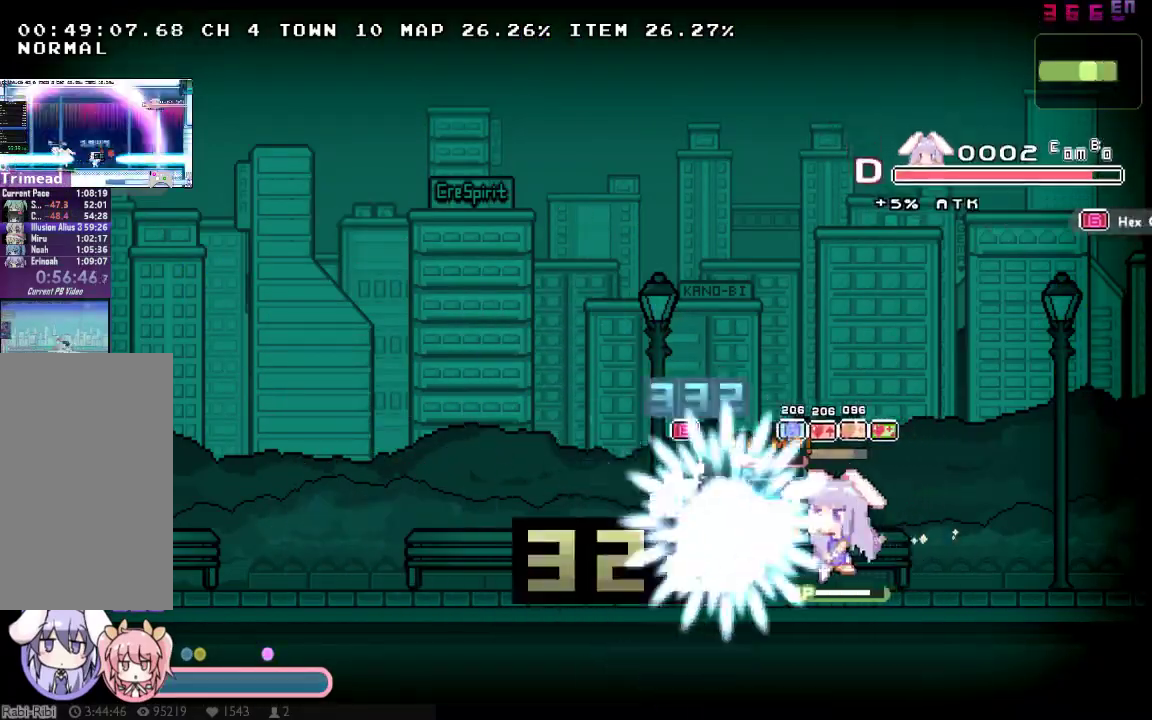
{"buttons": ["Y"], "left_stick": "center", "right_stick": "center", "button_events": [[150, "X", "up"], [500, "Y", "down"]]}
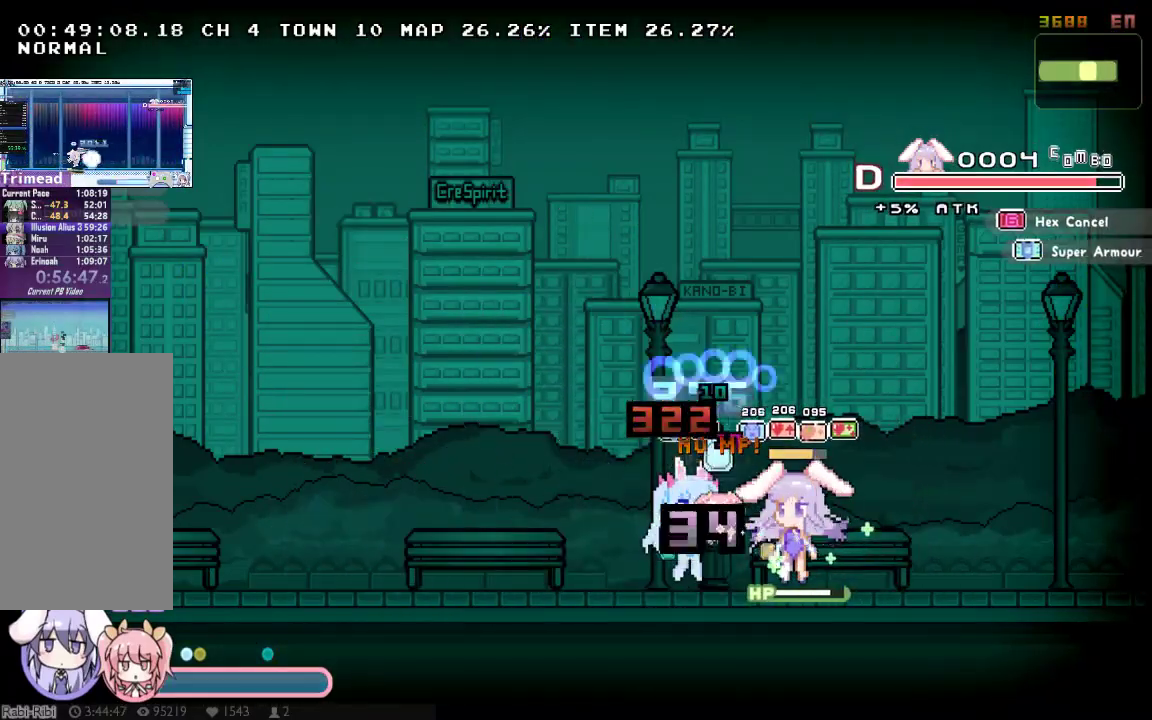
{"buttons": ["Y", "DPAD_DOWN", "DPAD_RIGHT"], "left_stick": "center", "right_stick": "center", "button_events": [[100, "Y", "up"], [167, "Y", "down"], [233, "Y", "up"], [267, "DPAD_RIGHT", "down"], [300, "Y", "down"], [383, "Y", "up"], [450, "Y", "down"], [483, "DPAD_DOWN", "down"]]}
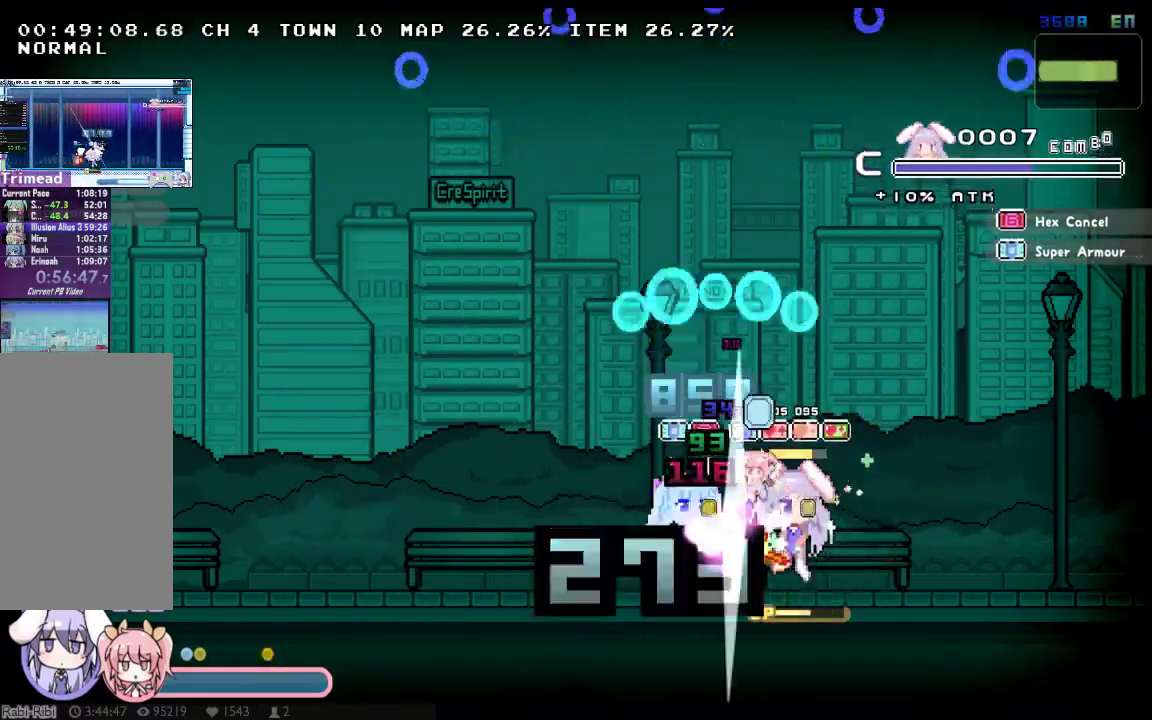
{"buttons": ["X"], "left_stick": "center", "right_stick": "center", "button_events": [[17, "DPAD_RIGHT", "up"], [17, "Y", "up"], [50, "DPAD_DOWN", "up"], [83, "Y", "down"], [183, "Y", "up"], [250, "Y", "down"], [333, "Y", "up"], [467, "X", "down"]]}
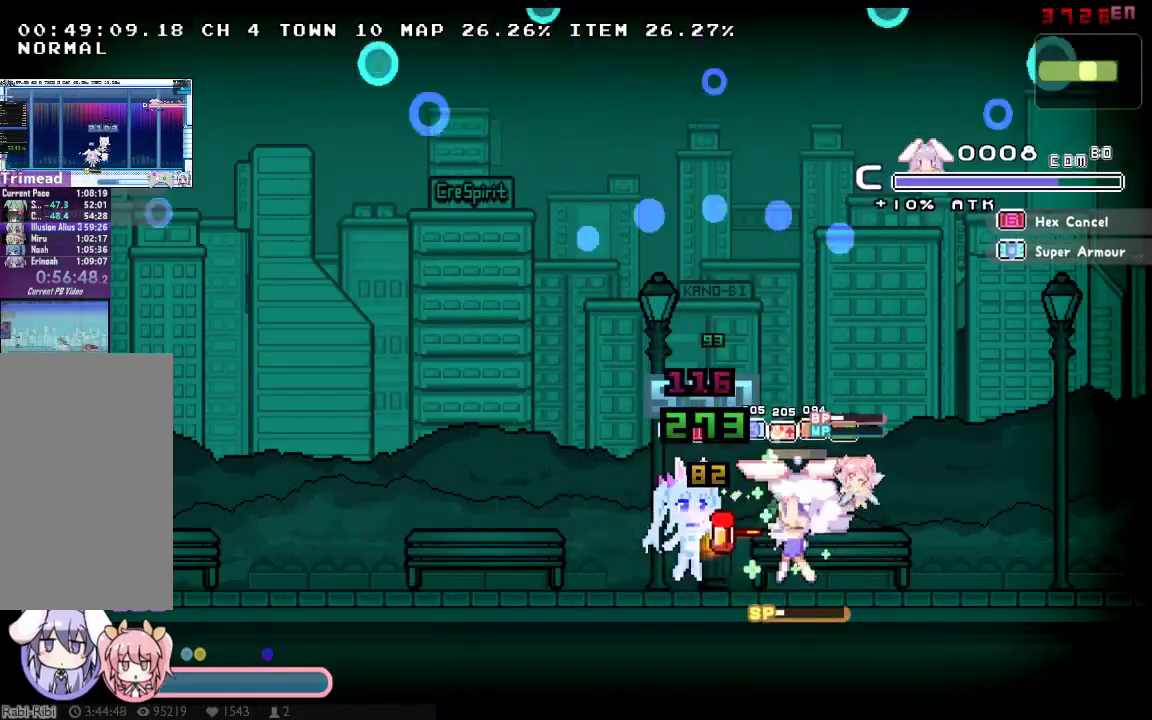
{"buttons": ["X"], "left_stick": "center", "right_stick": "center", "button_events": [[133, "DPAD_DOWN", "down"], [200, "DPAD_DOWN", "up"]]}
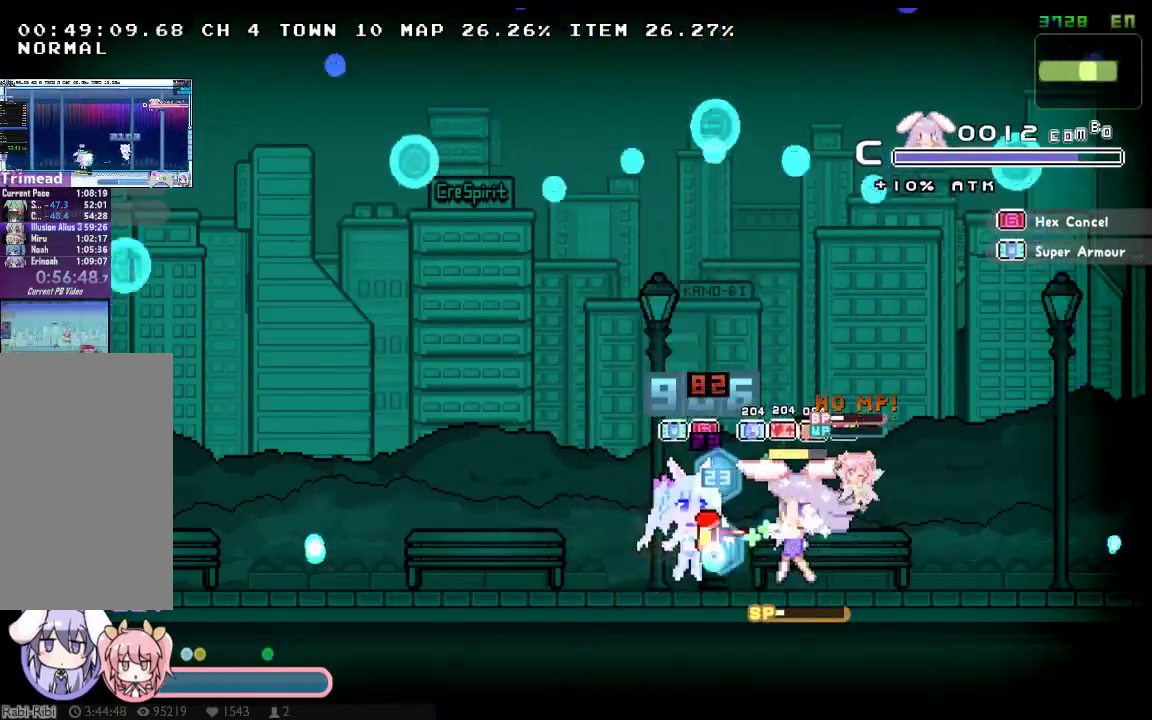
{"buttons": ["X"], "left_stick": "center", "right_stick": "center", "button_events": []}
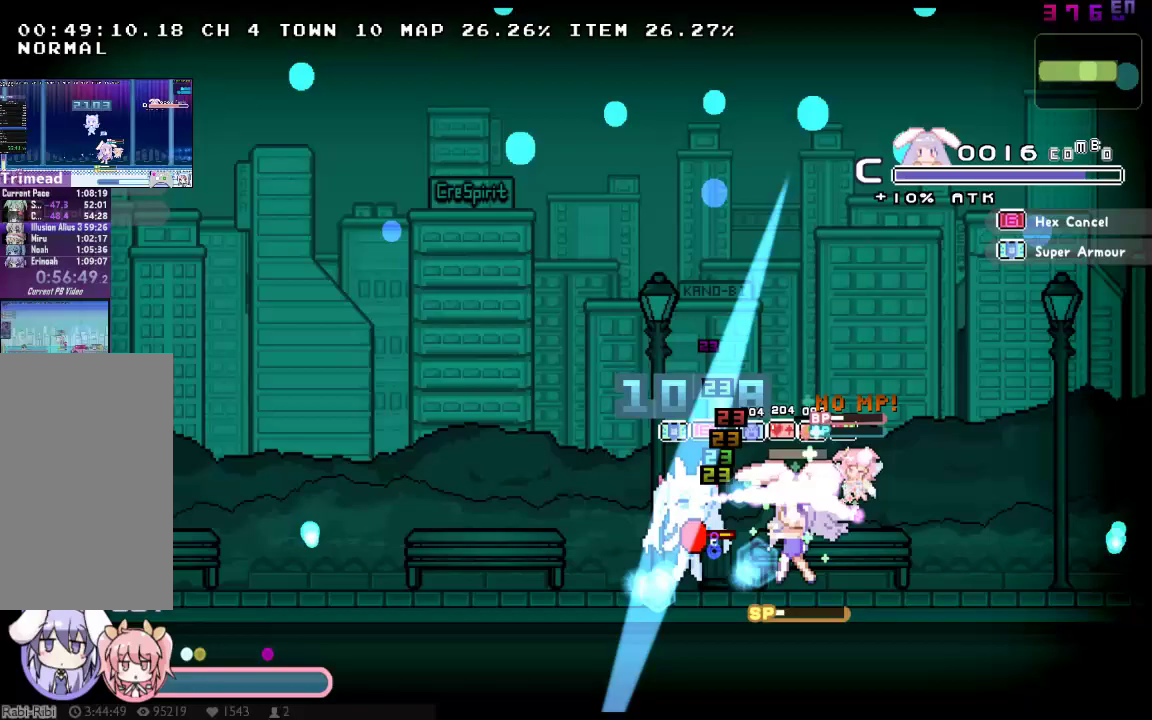
{"buttons": ["X"], "left_stick": "center", "right_stick": "center", "button_events": []}